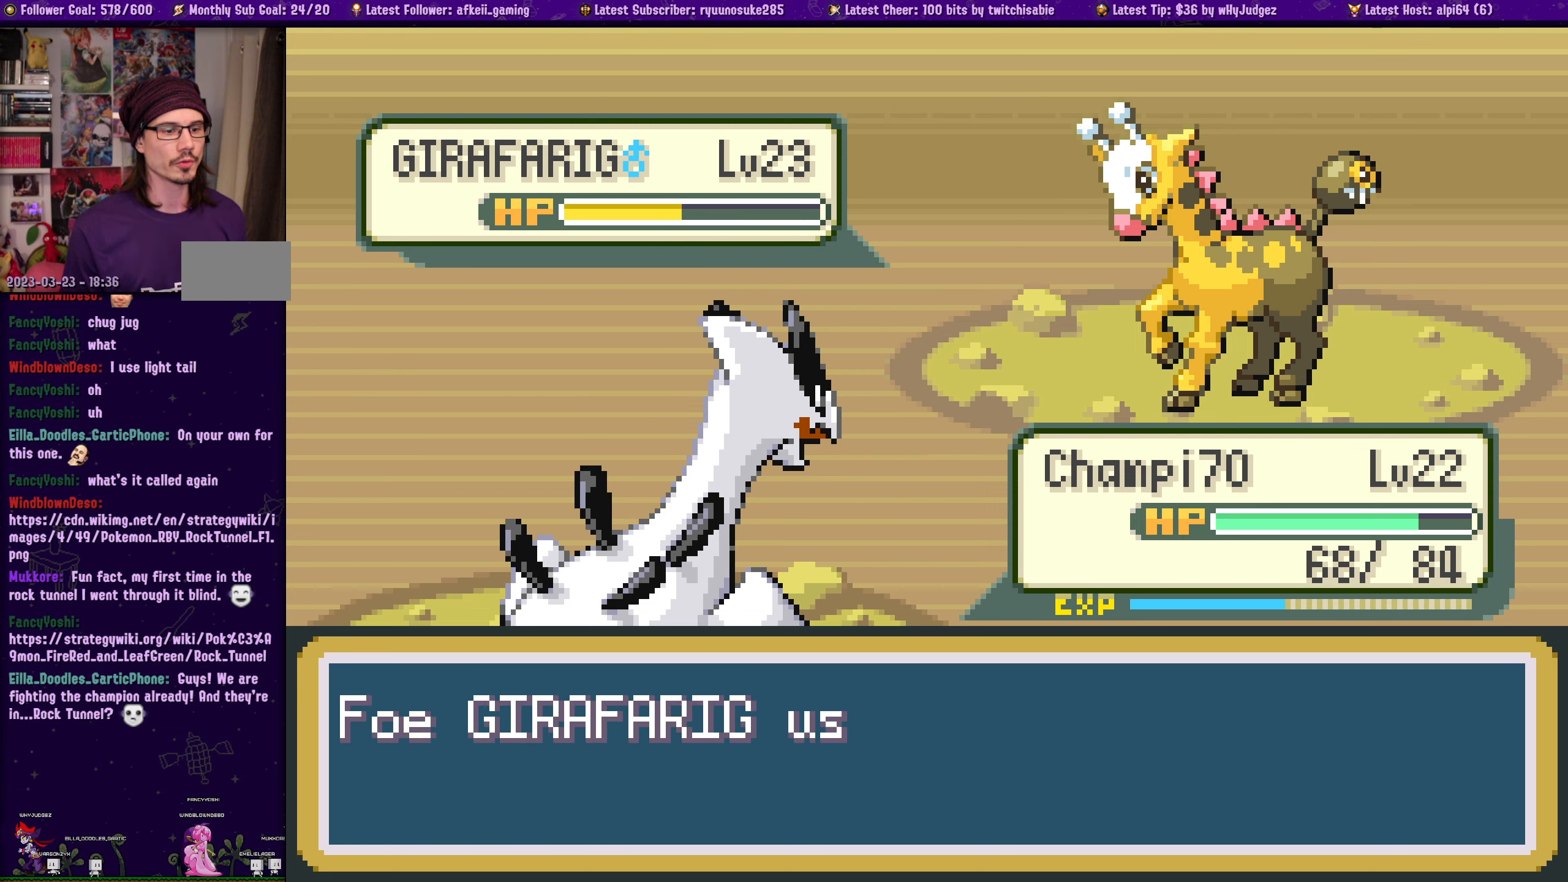
Gameplay with a controller (PlayStation layout); each line is a JSON object with the inputs held at the frame after it. "events" lists button and stick changes between this image and that frame as [ms after this image, input, new state], when the widget could be followed in between. Not read: L2 R2.
{"buttons": [], "left_stick": "center", "right_stick": "center", "events": [[216, "CROSS", "down"], [383, "CROSS", "up"]]}
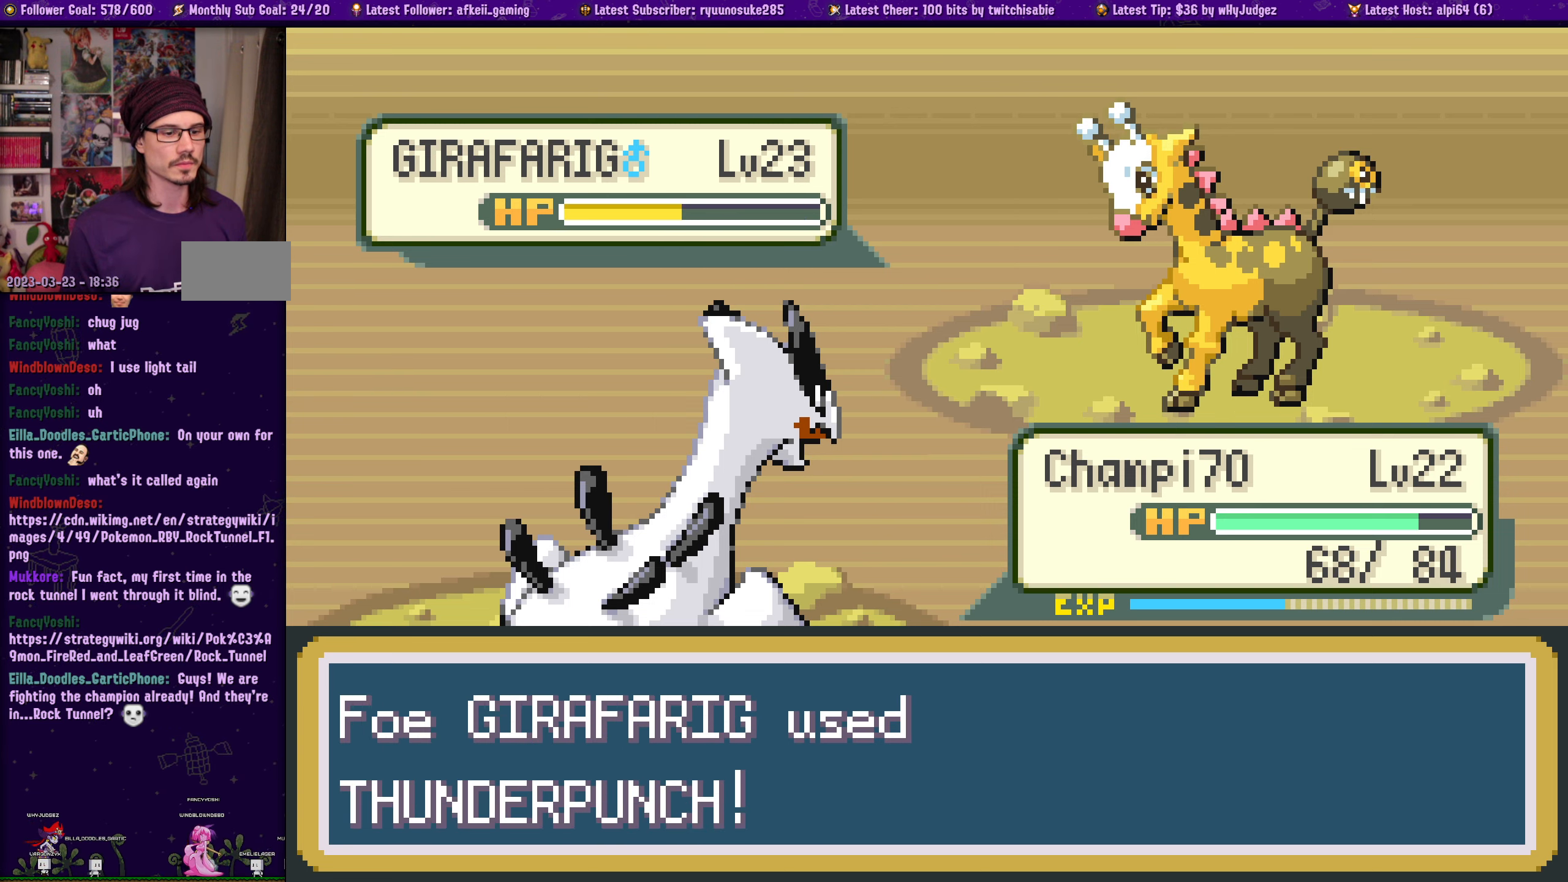
{"buttons": [], "left_stick": "center", "right_stick": "center", "events": []}
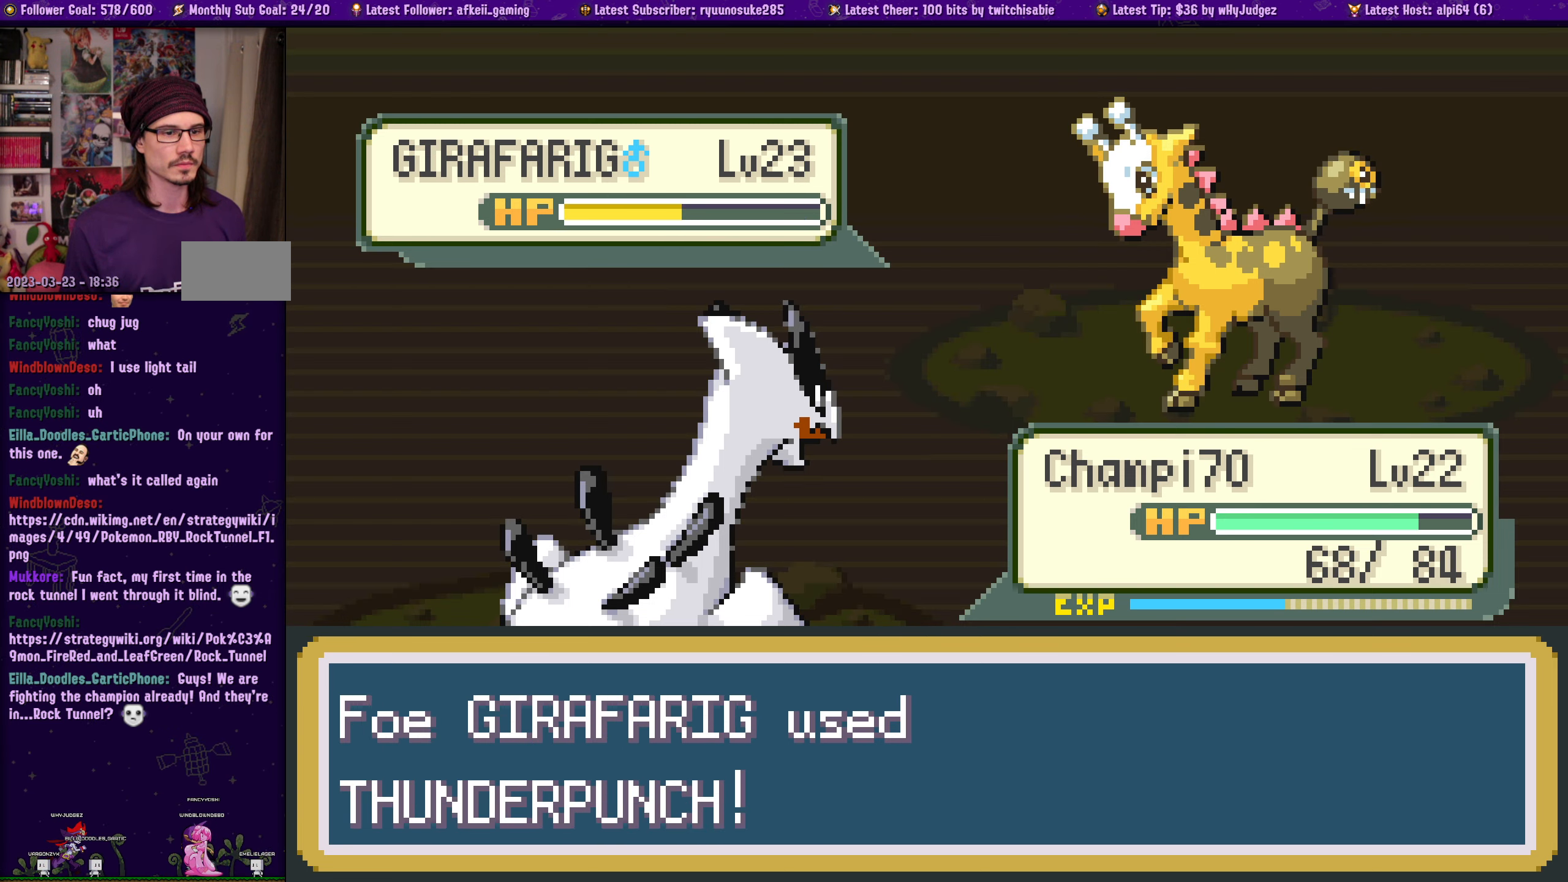
{"buttons": [], "left_stick": "center", "right_stick": "center", "events": []}
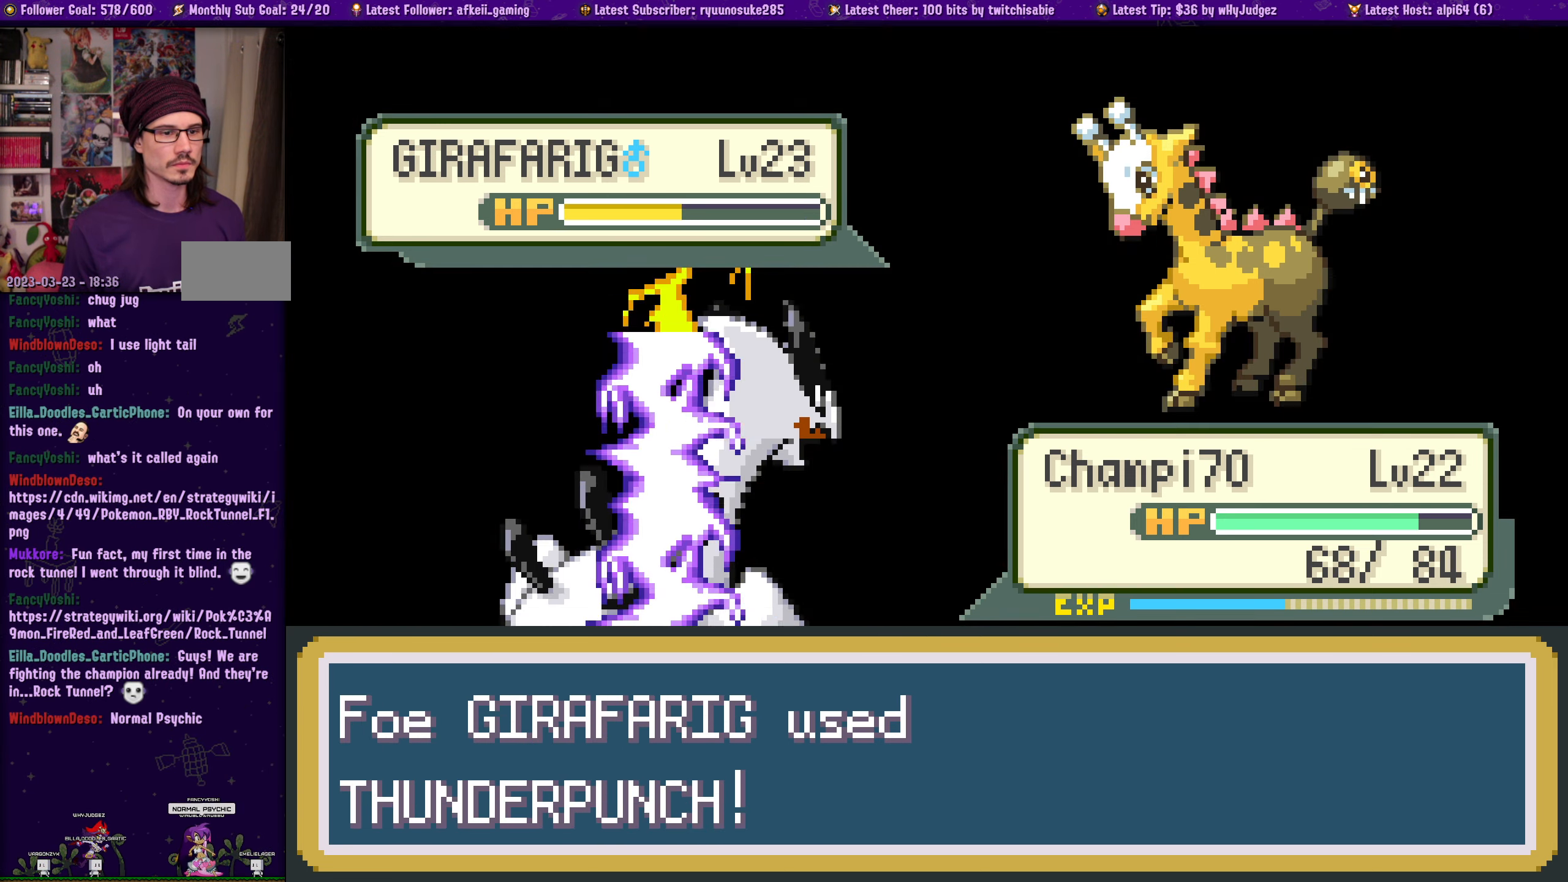
{"buttons": [], "left_stick": "center", "right_stick": "center", "events": []}
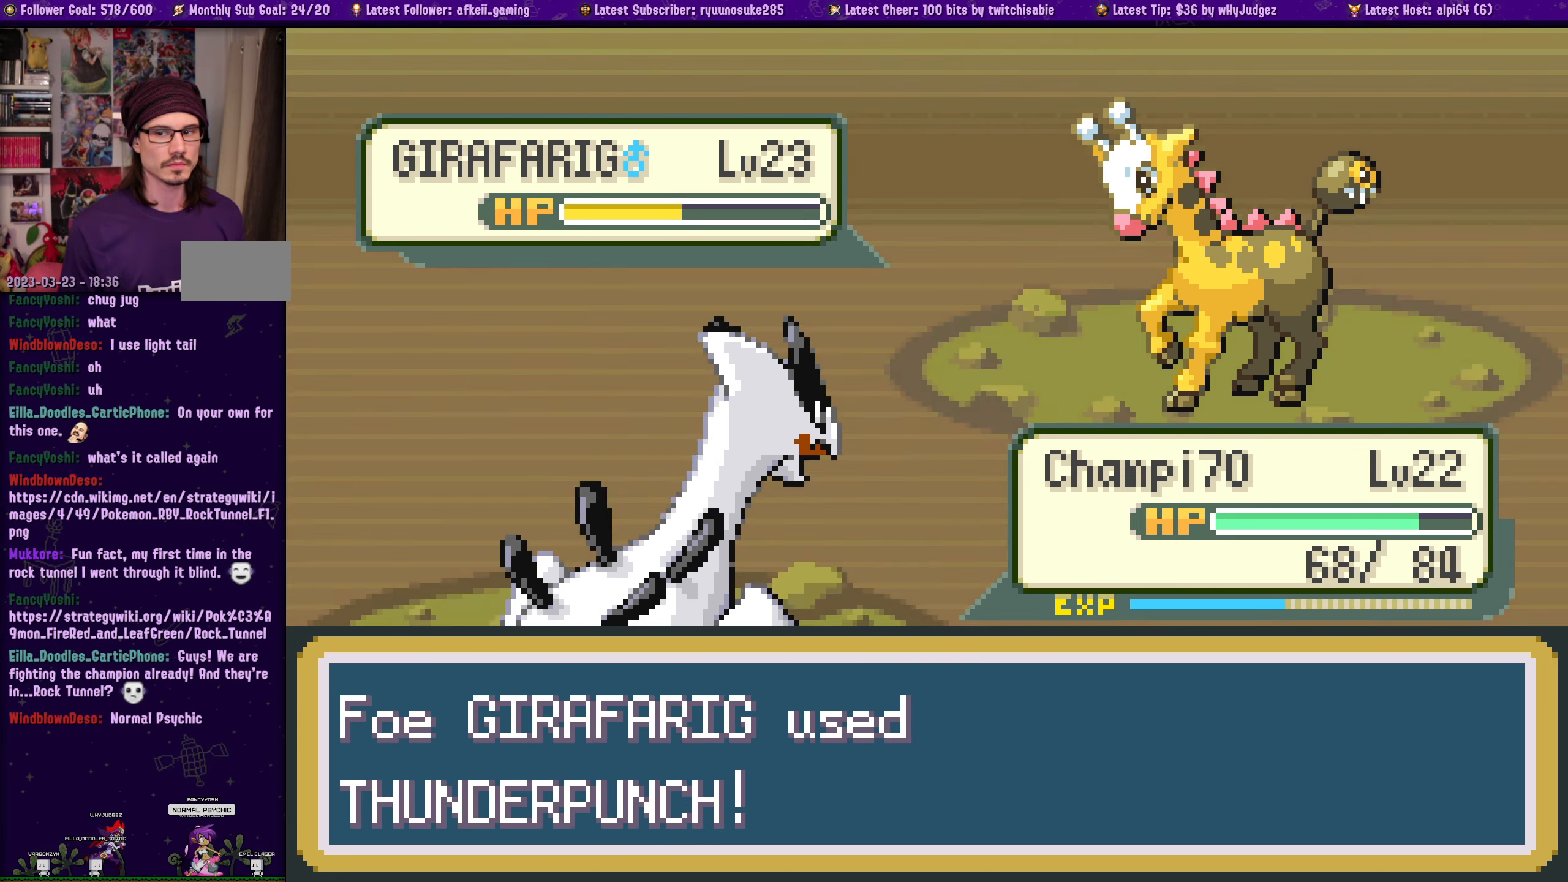
{"buttons": [], "left_stick": "center", "right_stick": "center", "events": []}
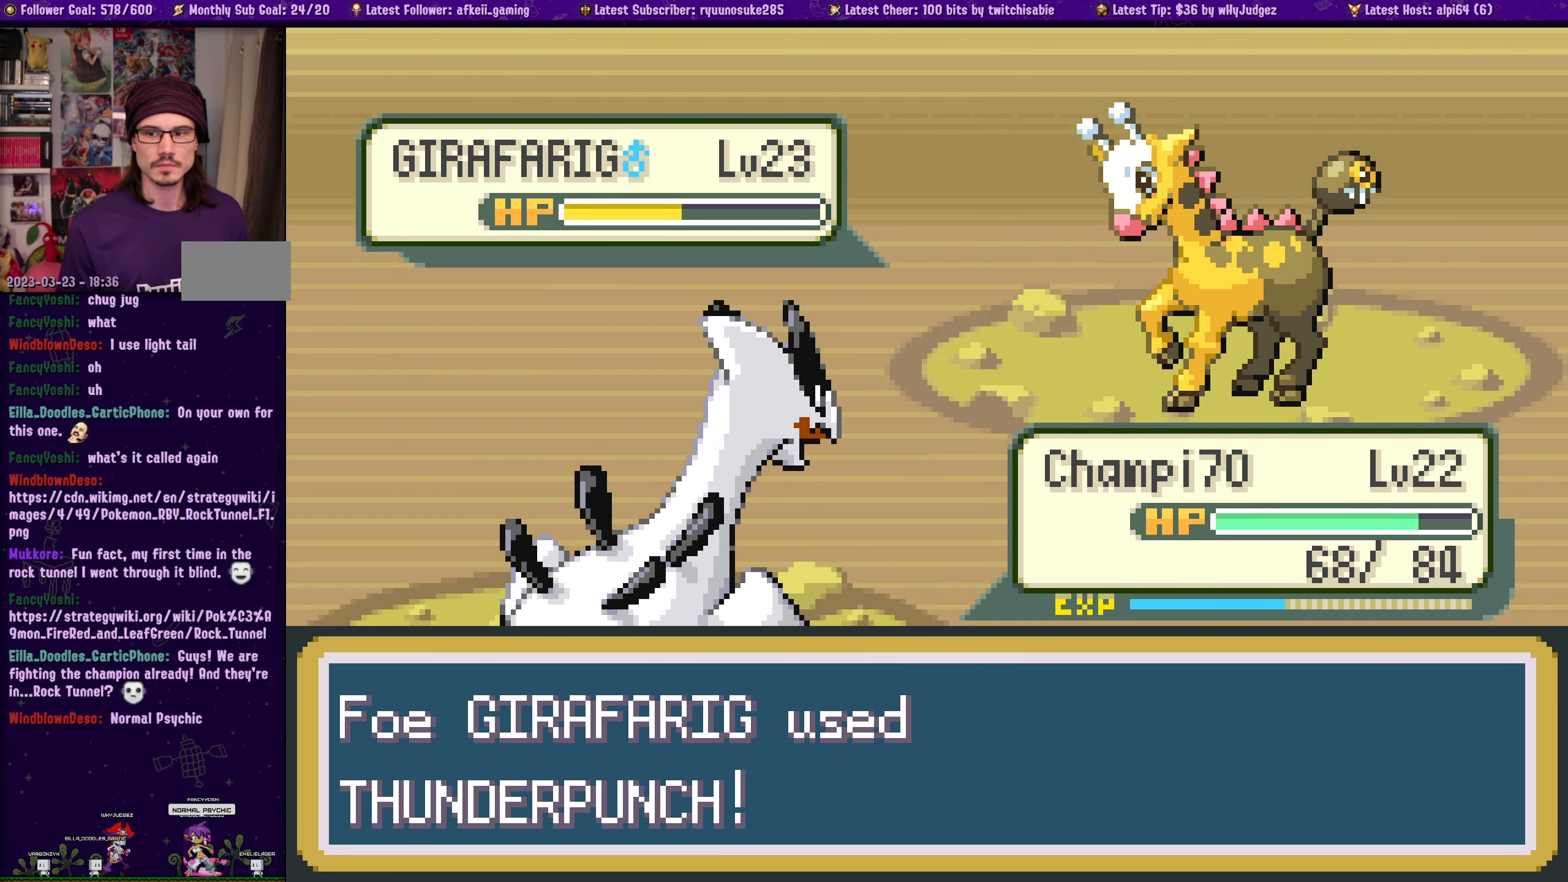
{"buttons": [], "left_stick": "center", "right_stick": "center", "events": []}
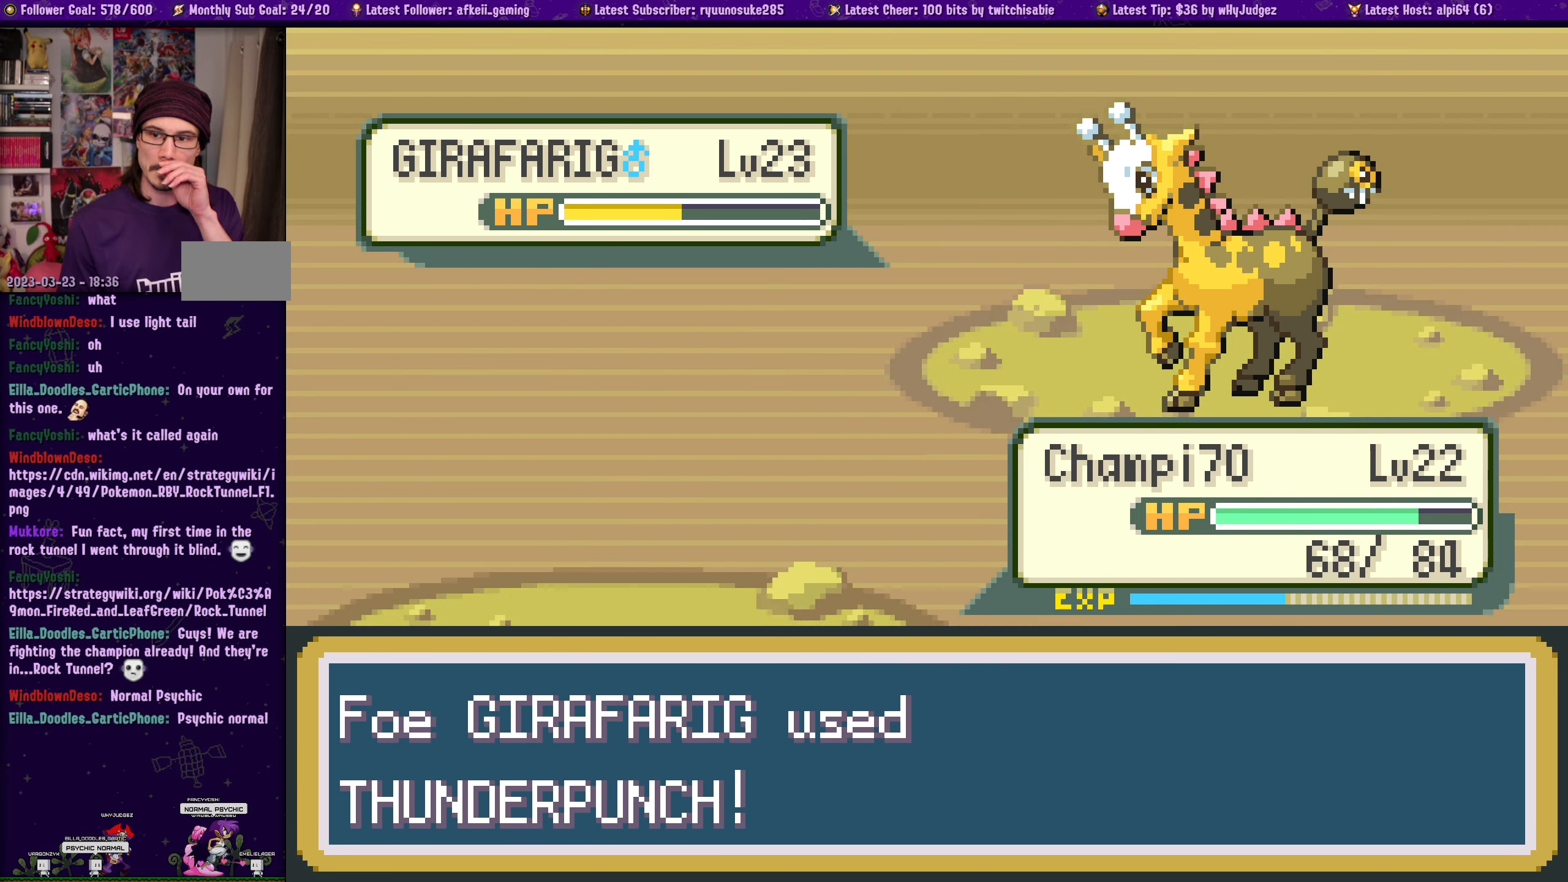
{"buttons": [], "left_stick": "center", "right_stick": "center", "events": []}
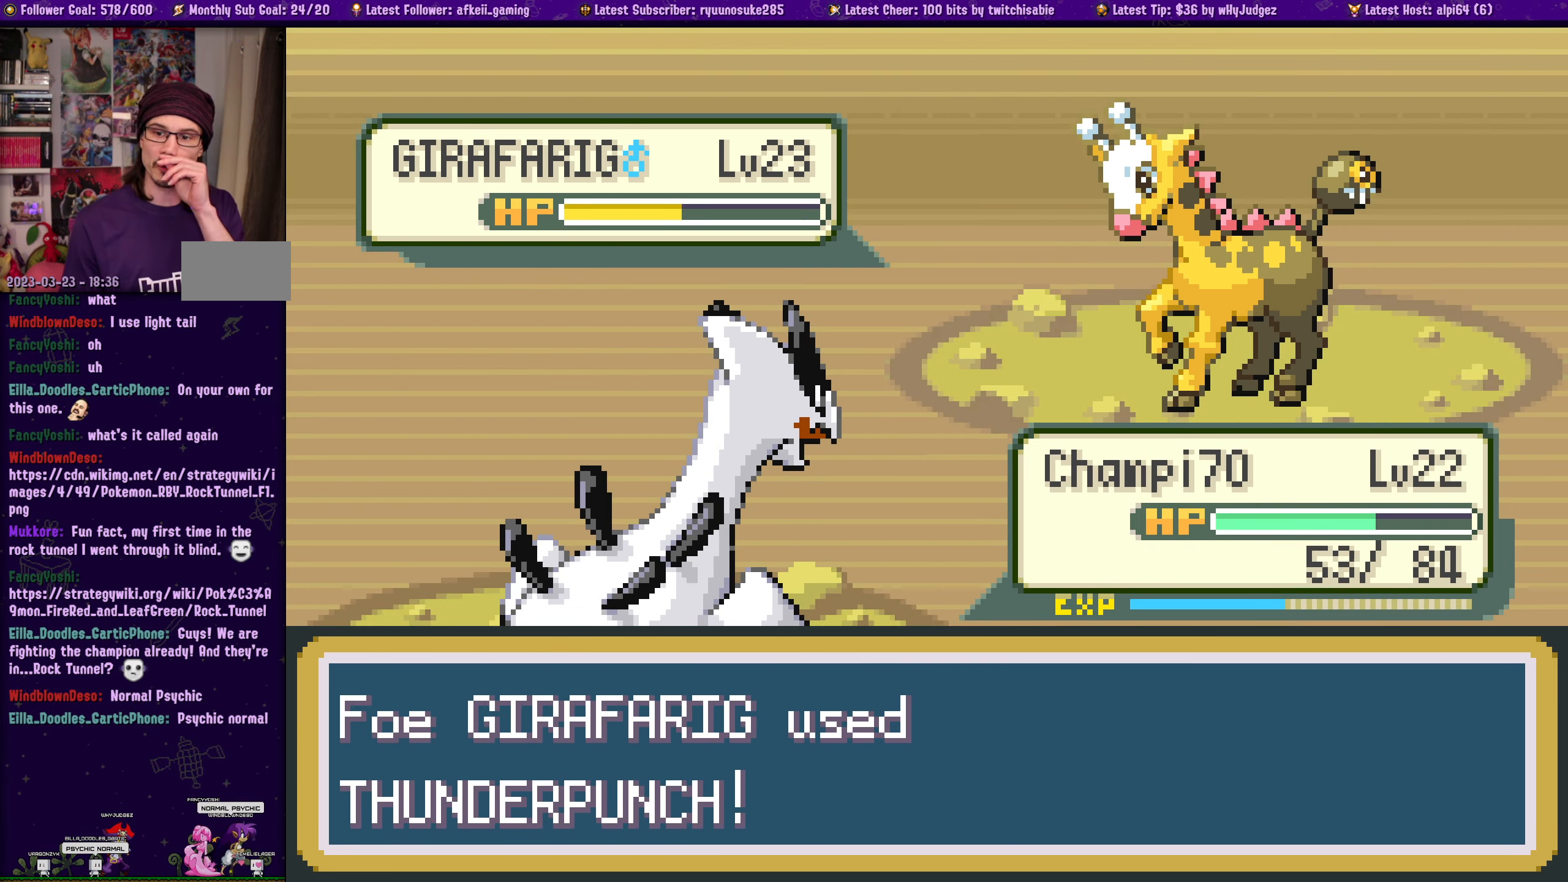
{"buttons": [], "left_stick": "center", "right_stick": "center", "events": []}
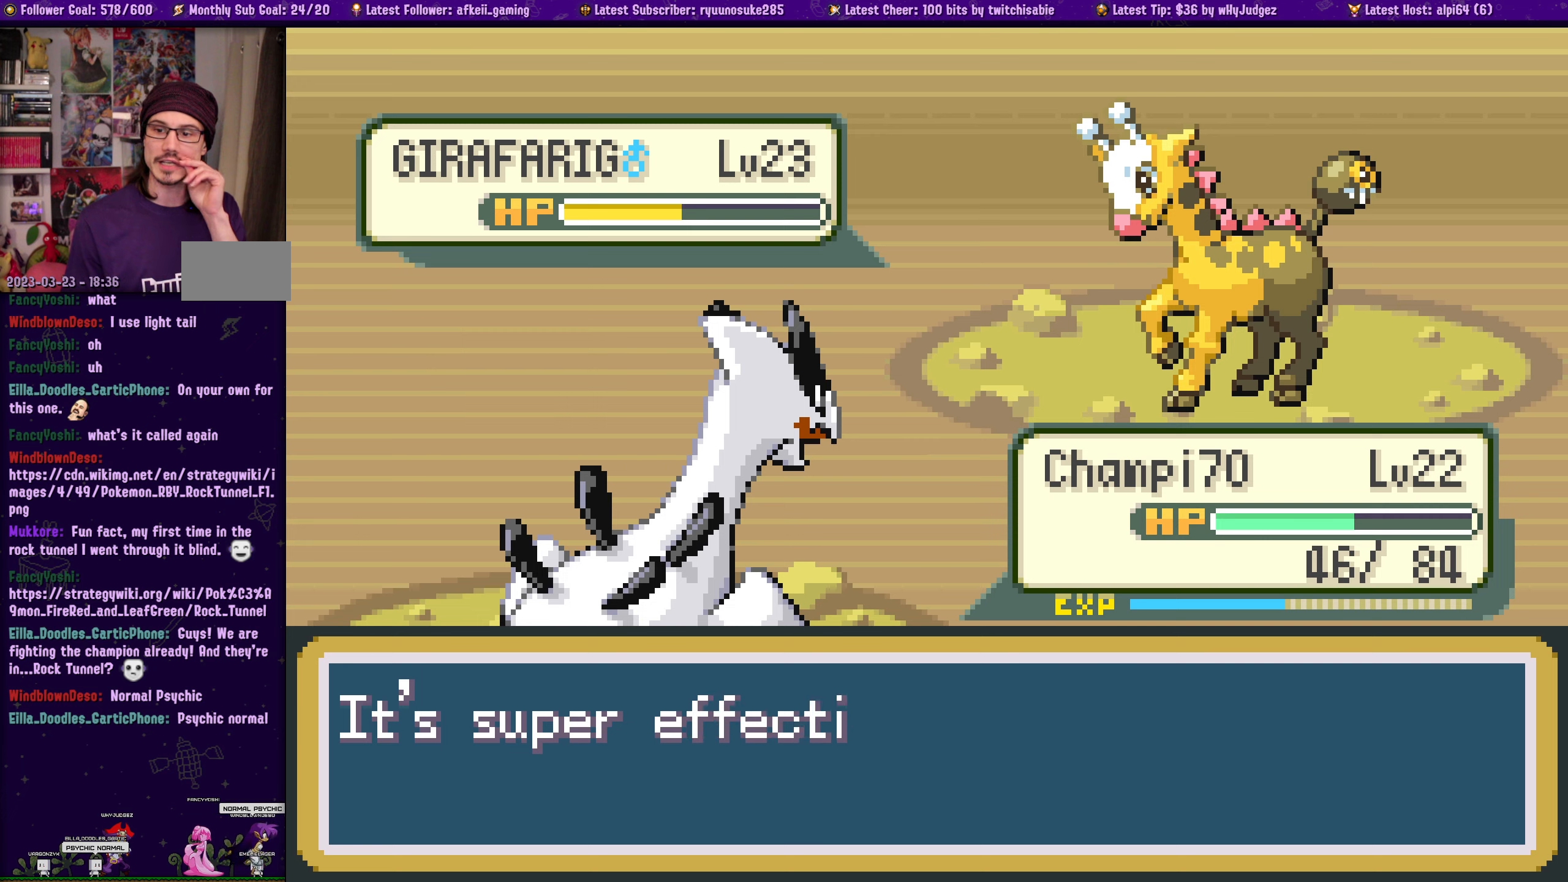
{"buttons": ["CROSS"], "left_stick": "center", "right_stick": "center", "events": [[117, "CROSS", "down"], [300, "CROSS", "up"], [400, "CROSS", "down"]]}
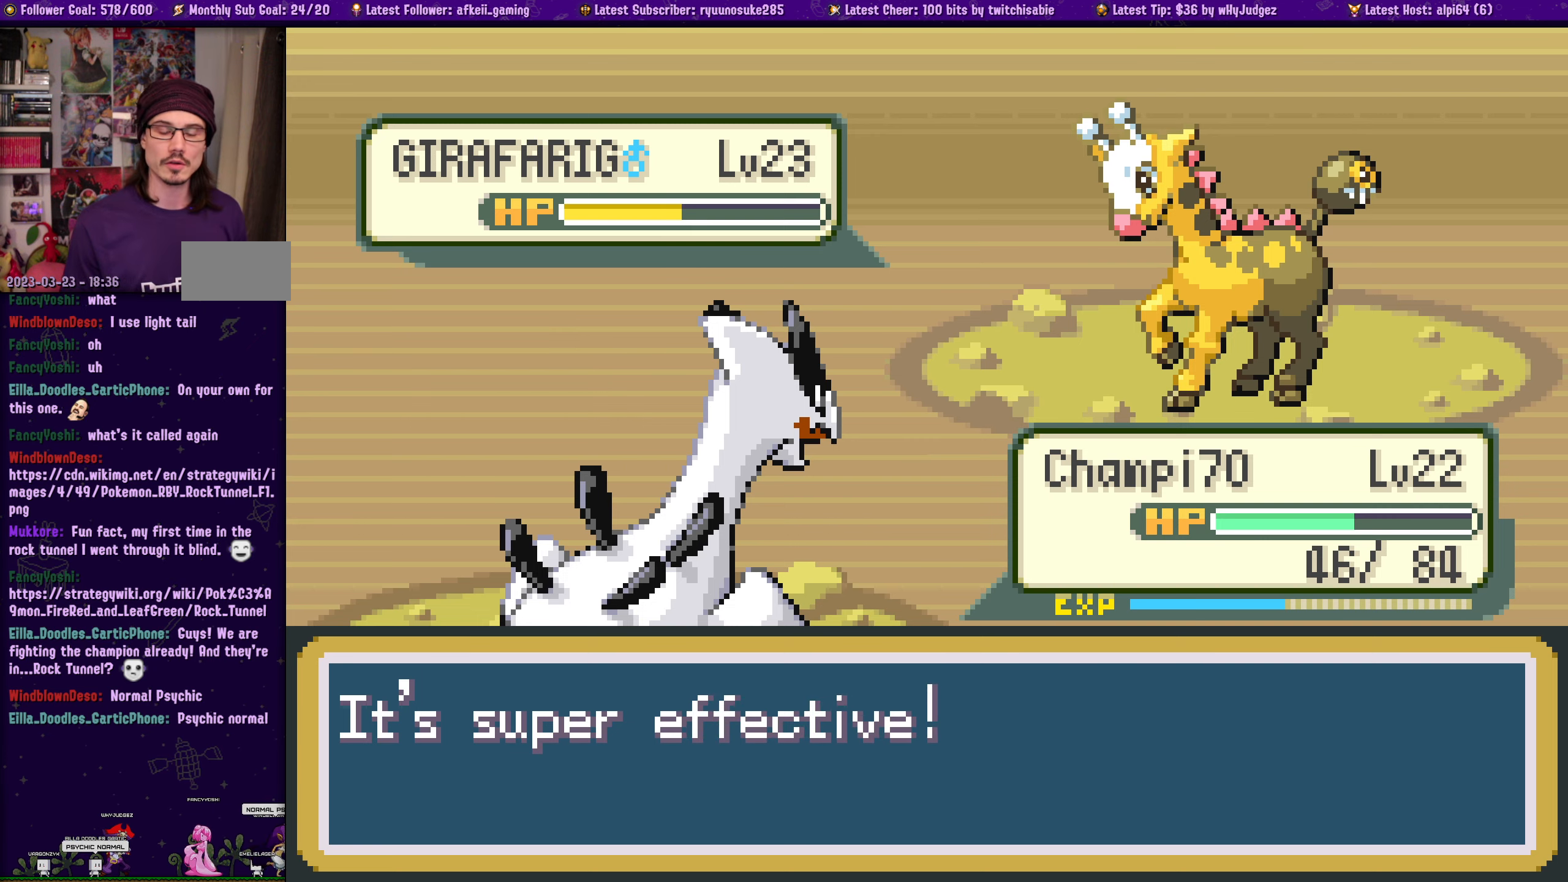
{"buttons": [], "left_stick": "center", "right_stick": "center", "events": [[17, "CROSS", "up"], [100, "CROSS", "down"], [233, "CROSS", "up"]]}
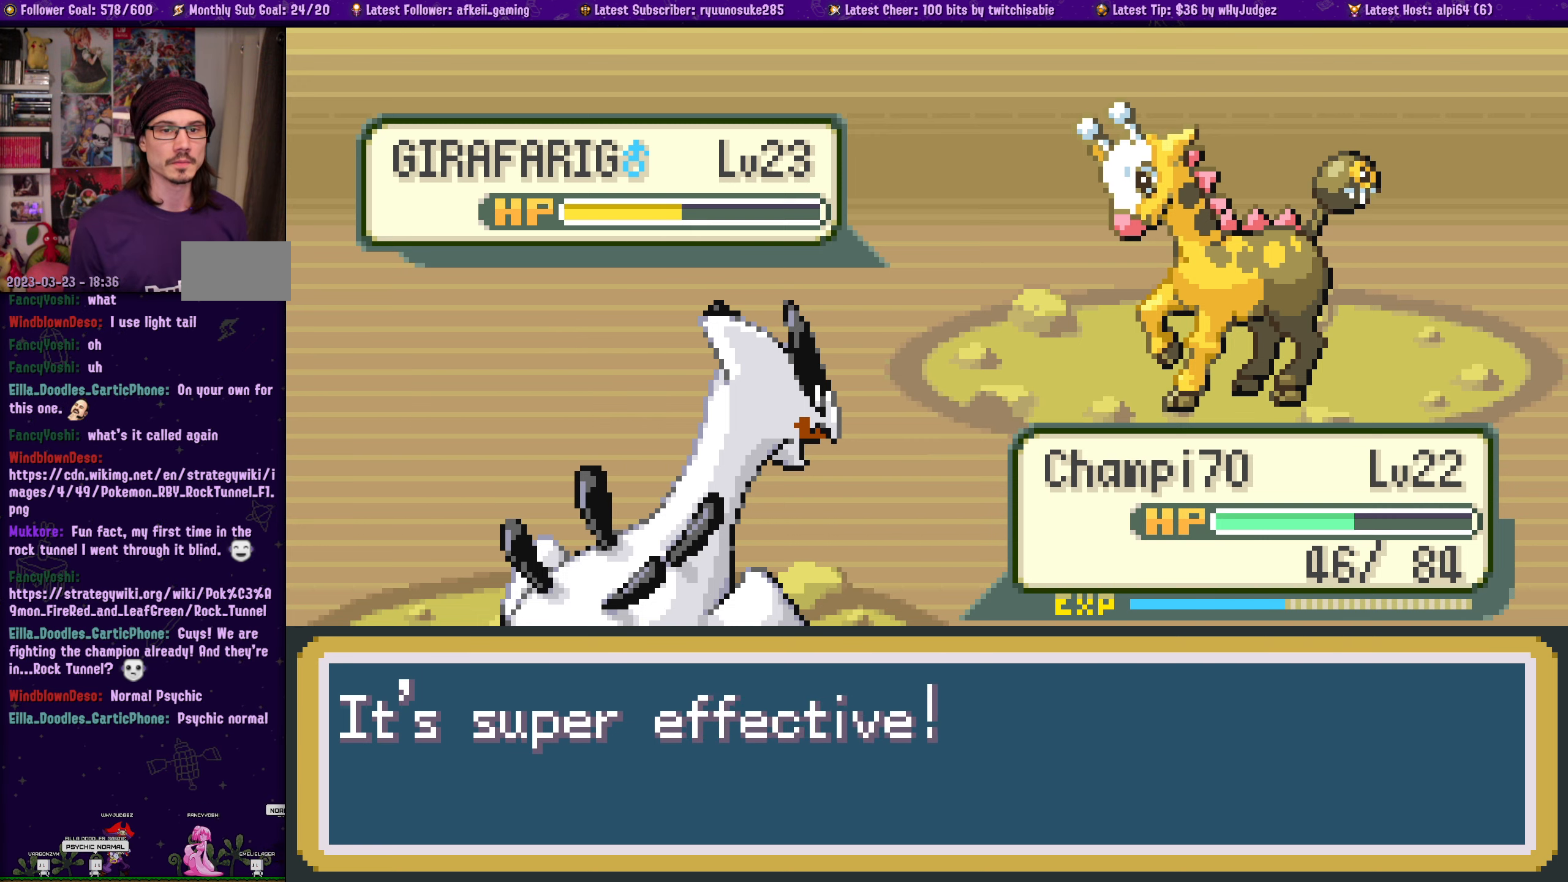
{"buttons": [], "left_stick": "center", "right_stick": "center", "events": [[33, "CROSS", "down"], [183, "CROSS", "up"], [300, "CROSS", "down"], [417, "CROSS", "up"]]}
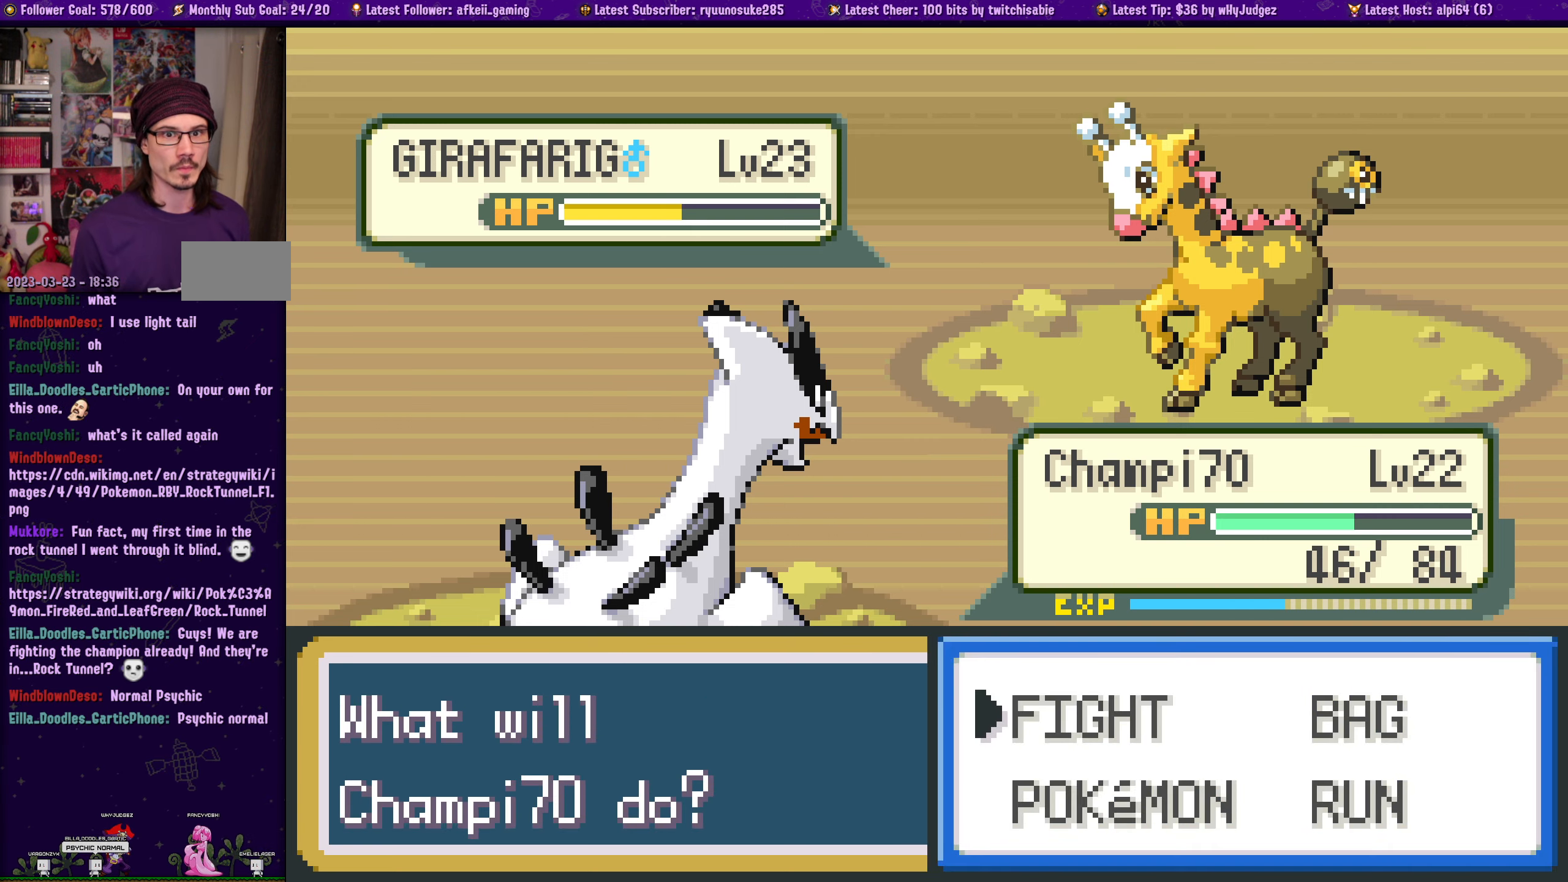
{"buttons": [], "left_stick": "center", "right_stick": "center", "events": [[33, "CROSS", "down"], [167, "CROSS", "up"], [267, "CROSS", "down"], [383, "CROSS", "up"]]}
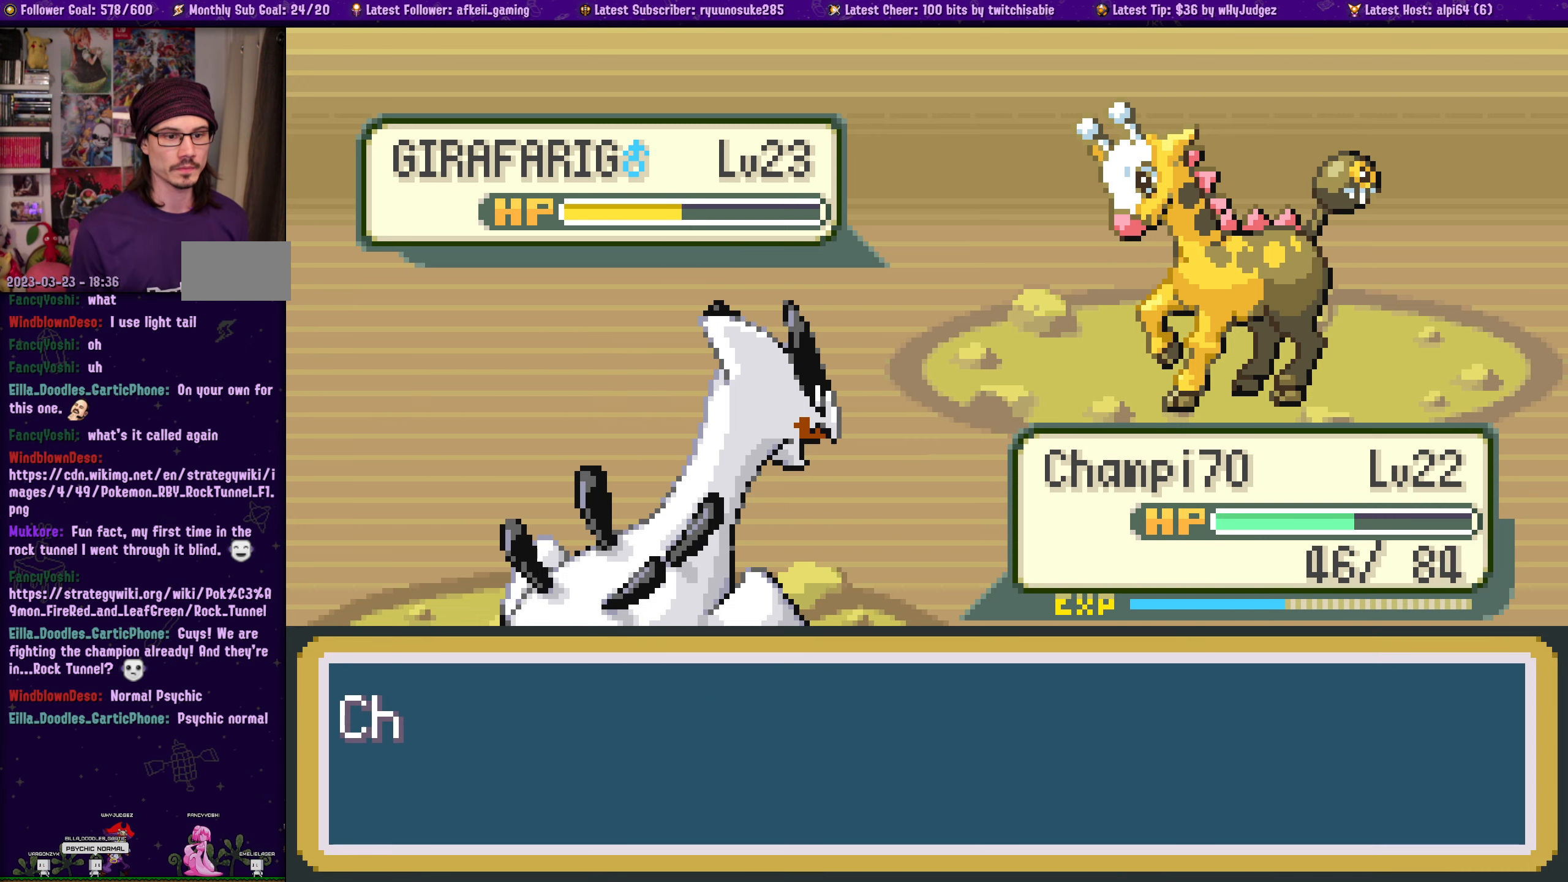
{"buttons": [], "left_stick": "center", "right_stick": "center", "events": [[100, "CROSS", "down"], [267, "CROSS", "up"]]}